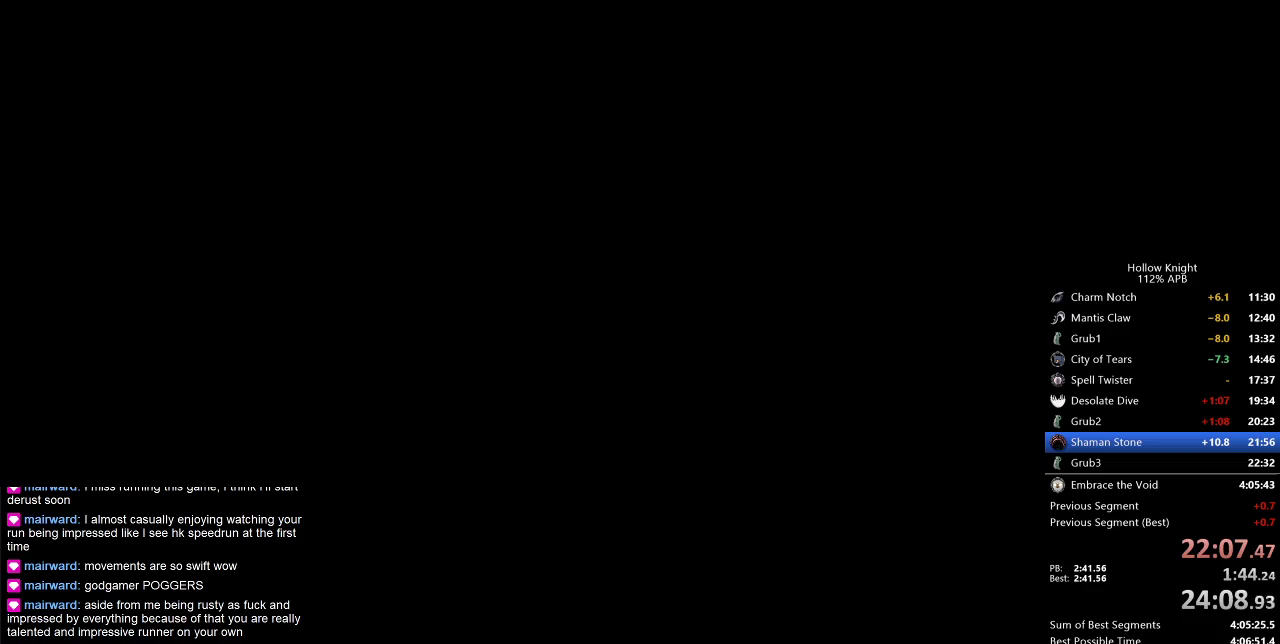
Gameplay with keyboard; each line is a JSON object with the keys held at the frame after it. "events" lists presses ("down") and releases ("up") of "cdash", "dash", "dnail", "down", "heal", "inv", "jump", "left", "nail", "right", "spell" and "up" between this image and that frame as [ms after this image, input, new state], when the widget could be followed in between. No other keys are recorded. Mouse input is not recorded. Key names are as the overlay labels them; some are game actions (e.g. jump) rather than physical keys.
{"keys": ["right"], "events": [[83, "right", "down"], [150, "left", "down"], [150, "right", "up"], [250, "left", "up"], [300, "left", "down"], [433, "left", "up"], [433, "right", "down"]]}
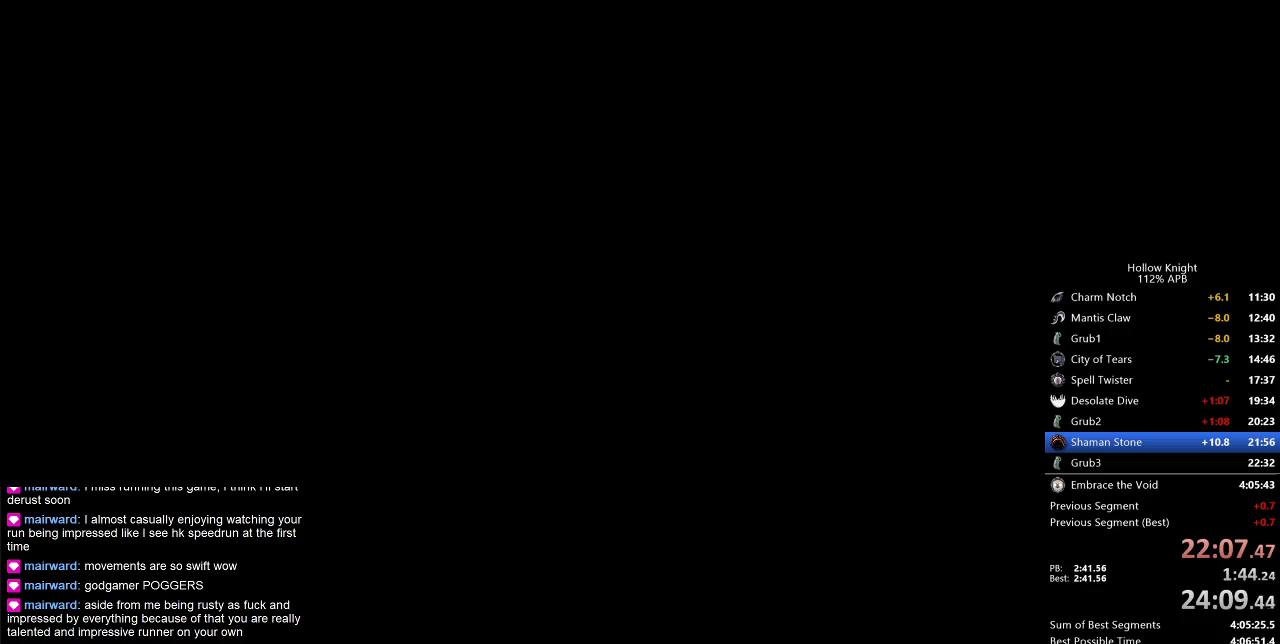
{"keys": [], "events": [[50, "right", "up"], [83, "right", "down"], [183, "right", "up"], [233, "right", "down"], [450, "right", "up"]]}
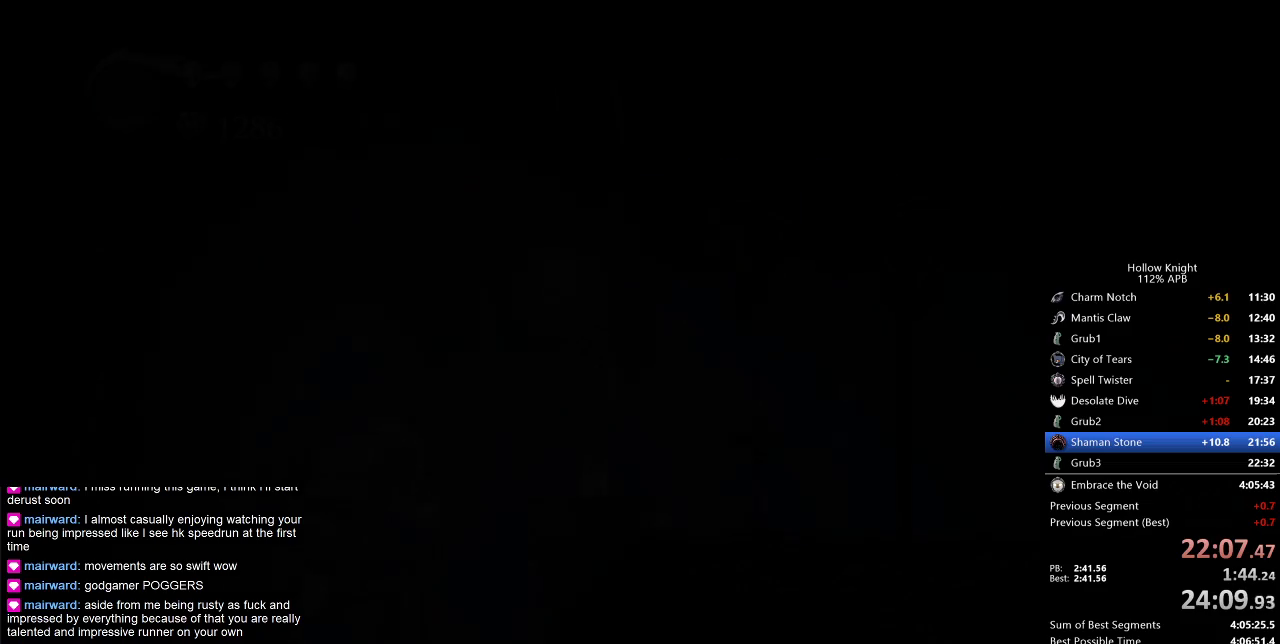
{"keys": ["right"], "events": [[83, "right", "down"], [117, "right", "up"], [150, "right", "down"], [250, "right", "up"], [283, "right", "down"], [383, "right", "up"], [433, "right", "down"]]}
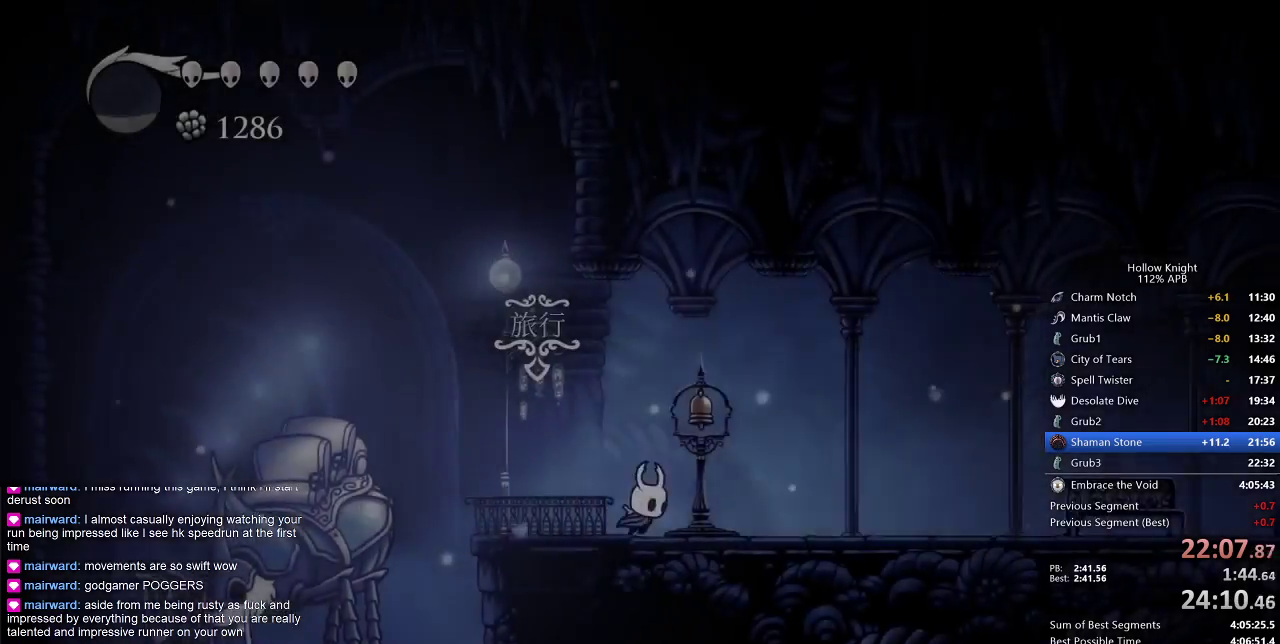
{"keys": ["right"], "events": [[133, "dash", "down"], [250, "dash", "up"]]}
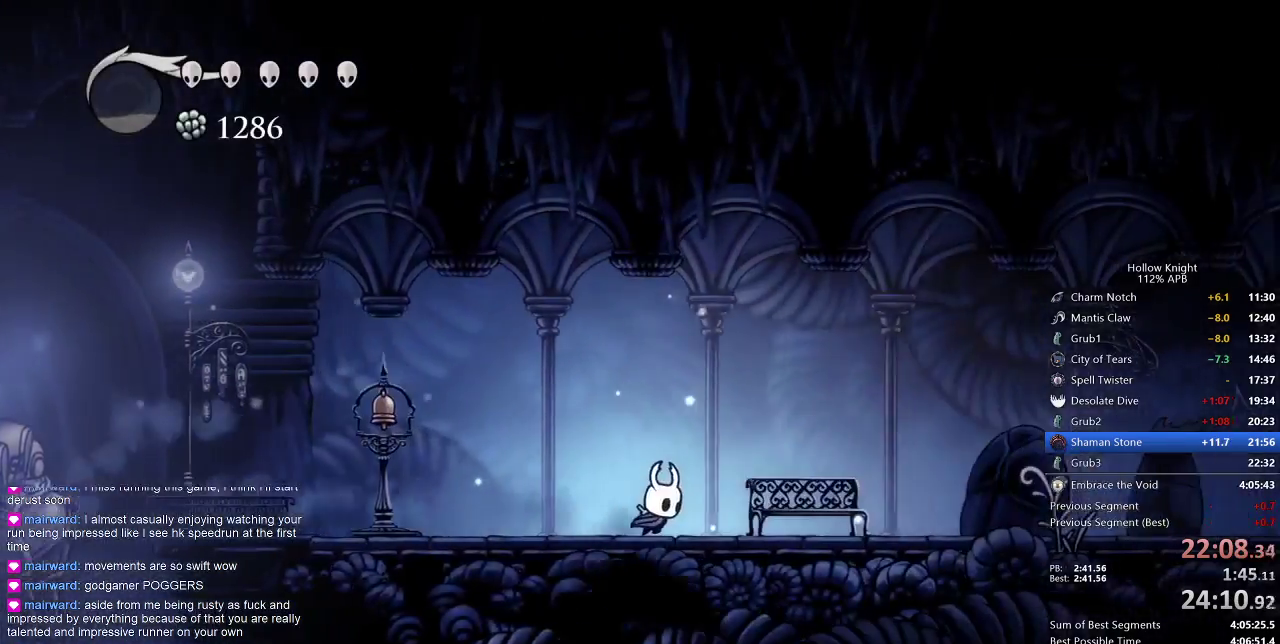
{"keys": ["right"], "events": [[283, "dash", "down"], [367, "dash", "up"]]}
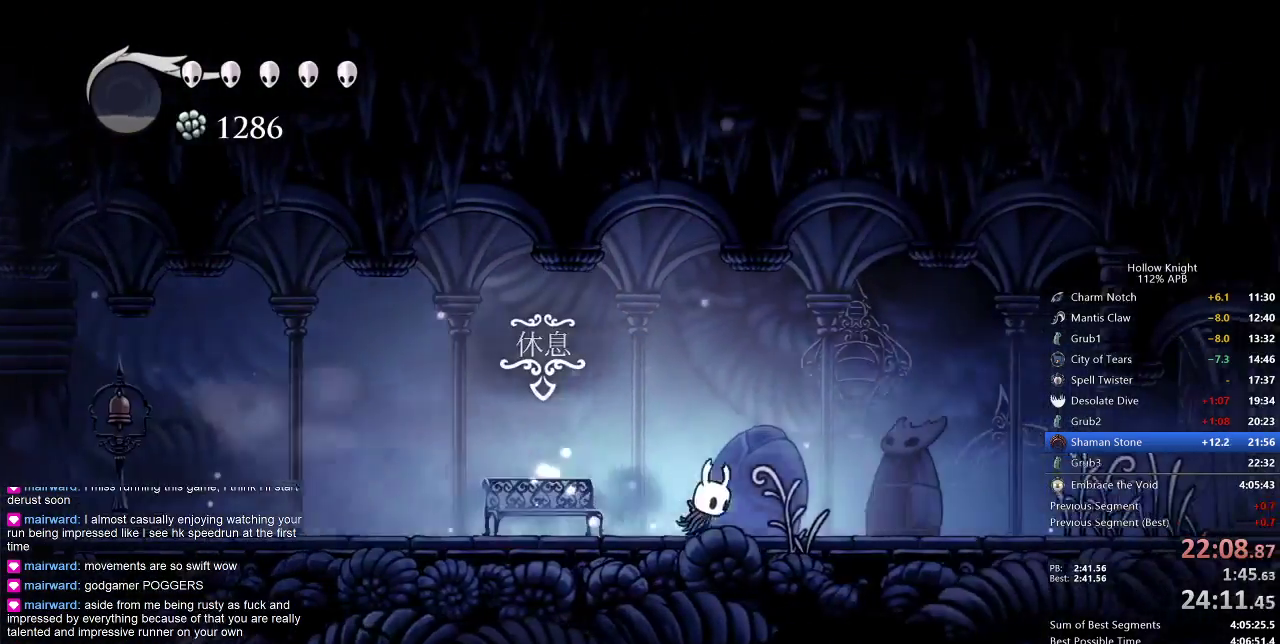
{"keys": ["right"], "events": [[383, "dash", "down"], [467, "dash", "up"]]}
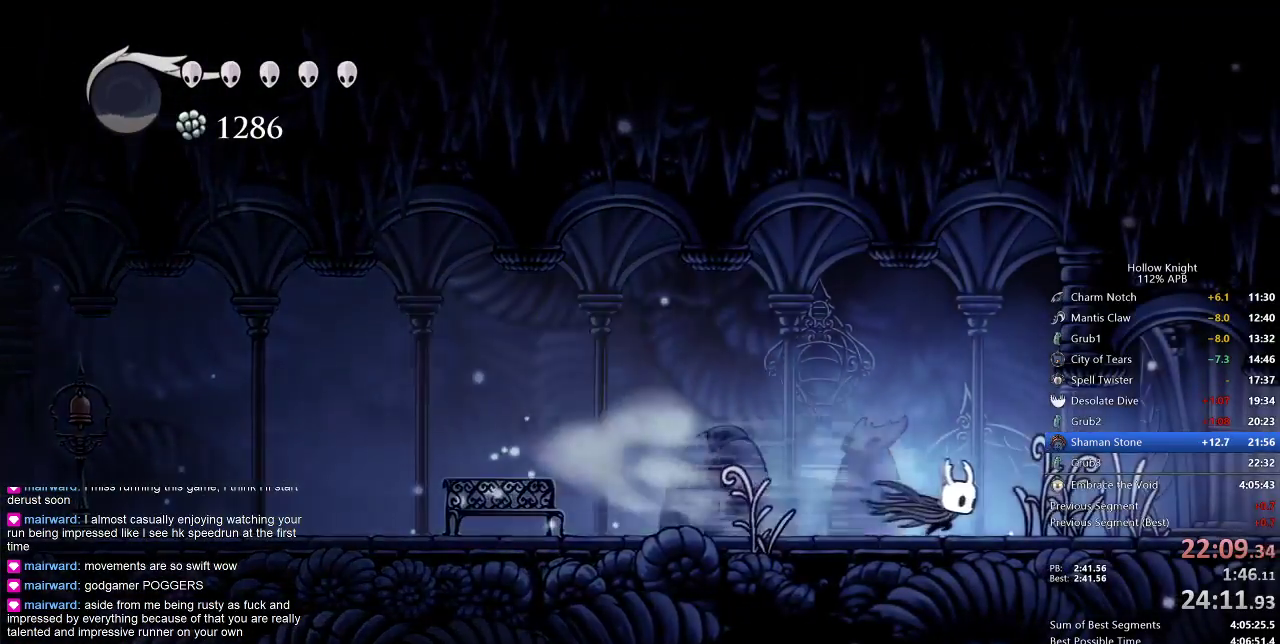
{"keys": ["right"], "events": []}
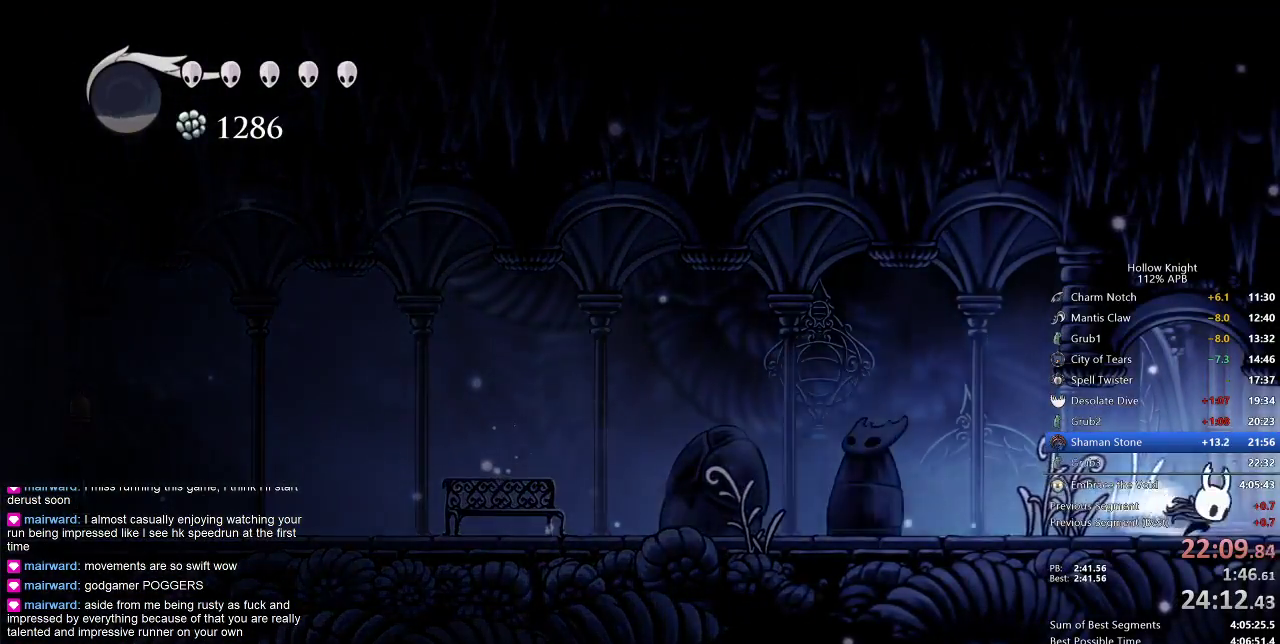
{"keys": ["right"], "events": [[17, "dash", "down"], [150, "dash", "up"]]}
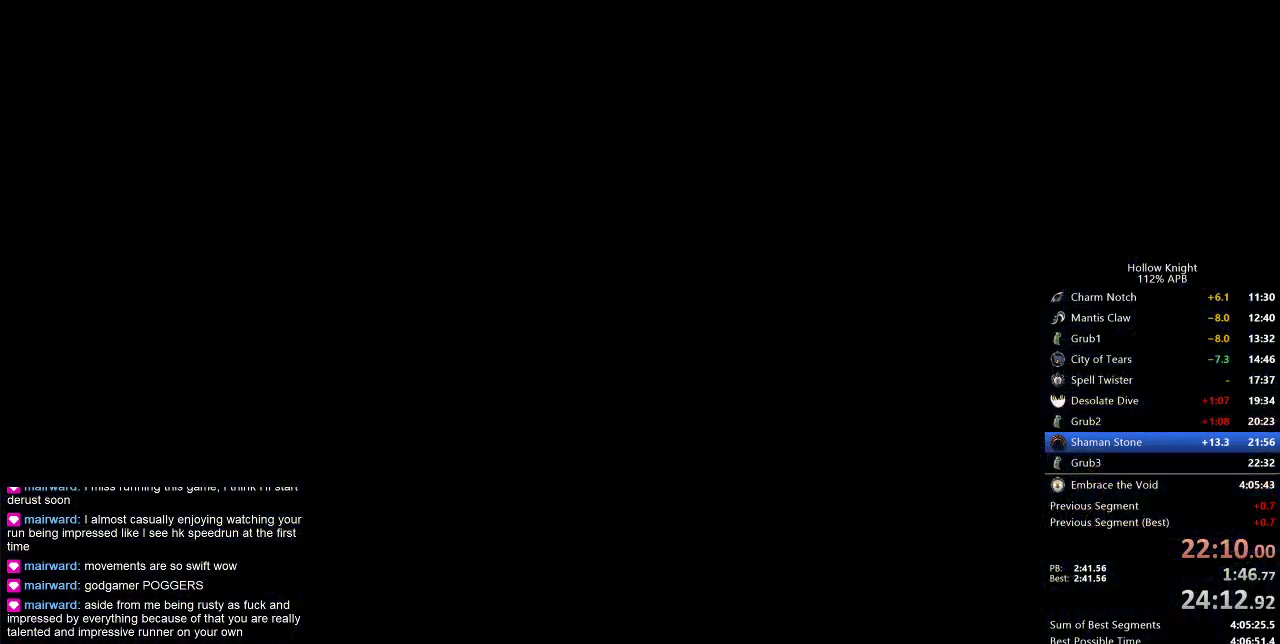
{"keys": ["right"], "events": []}
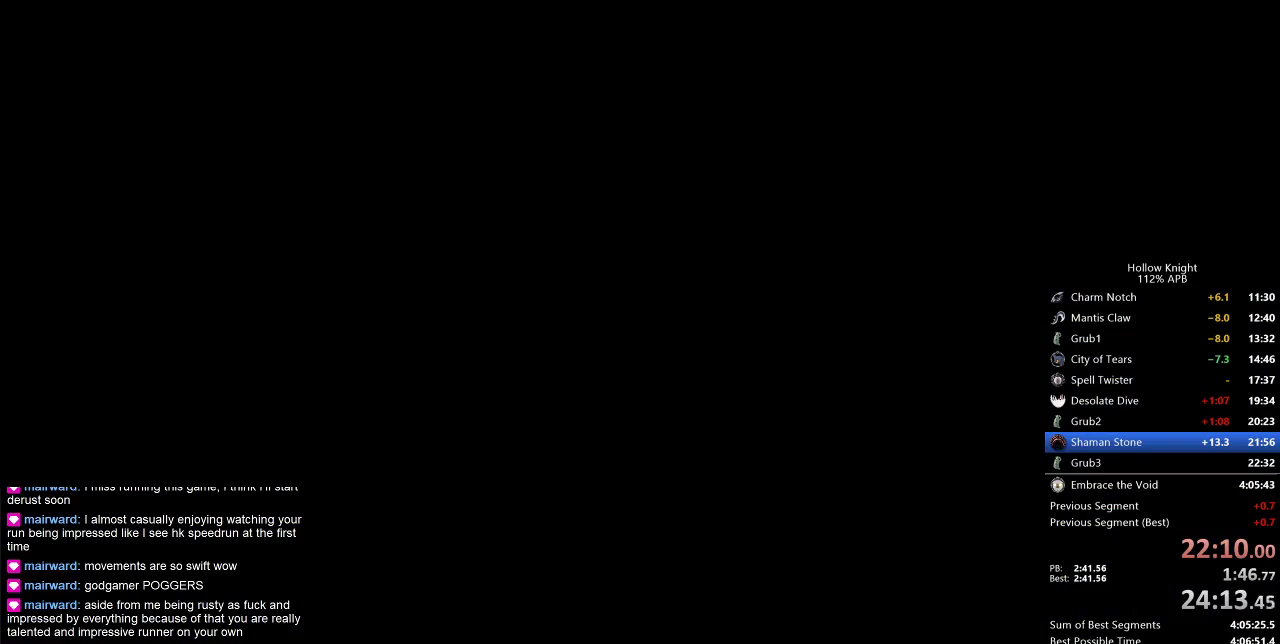
{"keys": ["right"], "events": []}
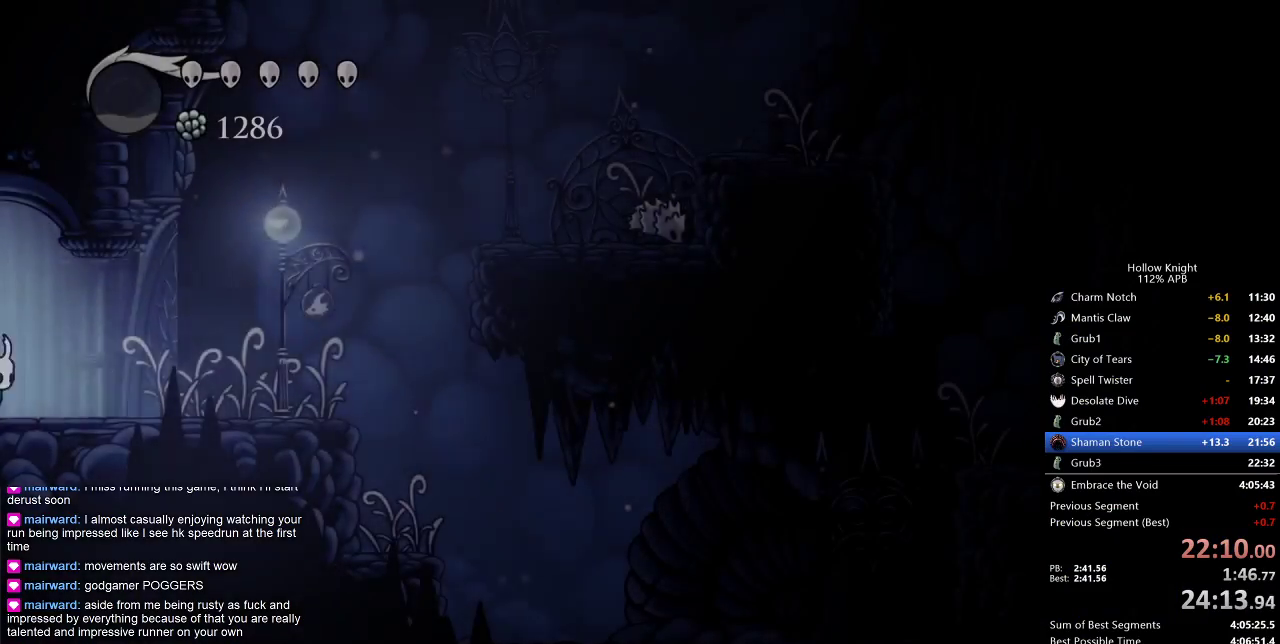
{"keys": ["right"], "events": []}
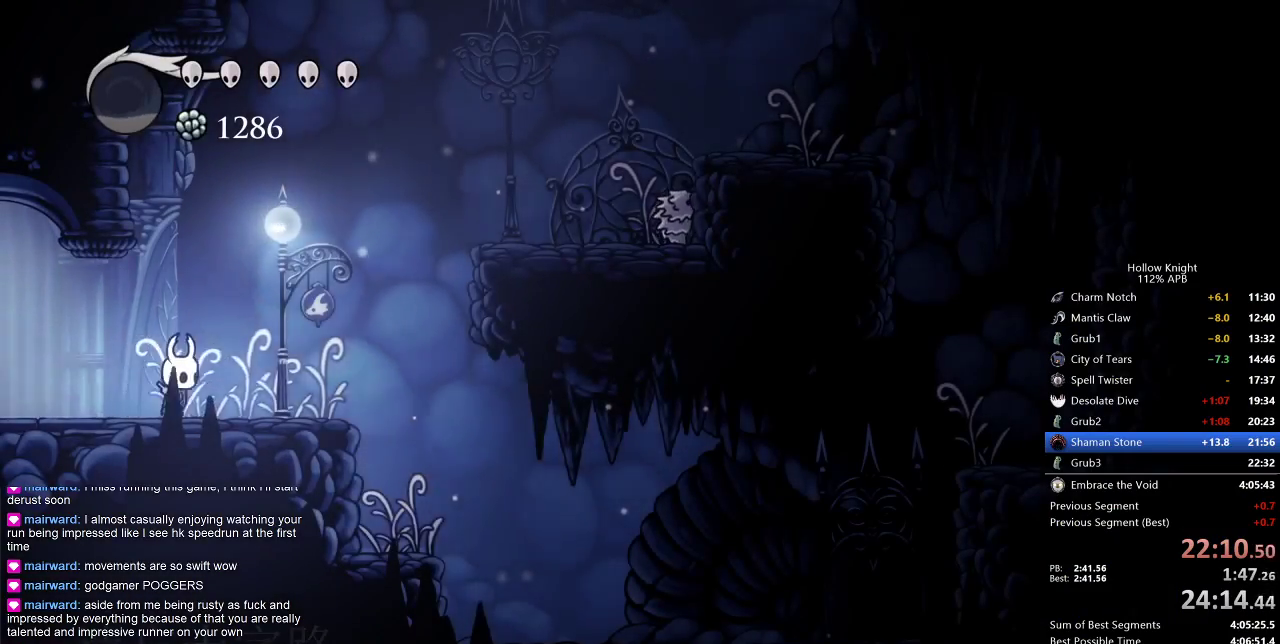
{"keys": ["right"], "events": [[317, "dash", "down"], [350, "dash", "up"]]}
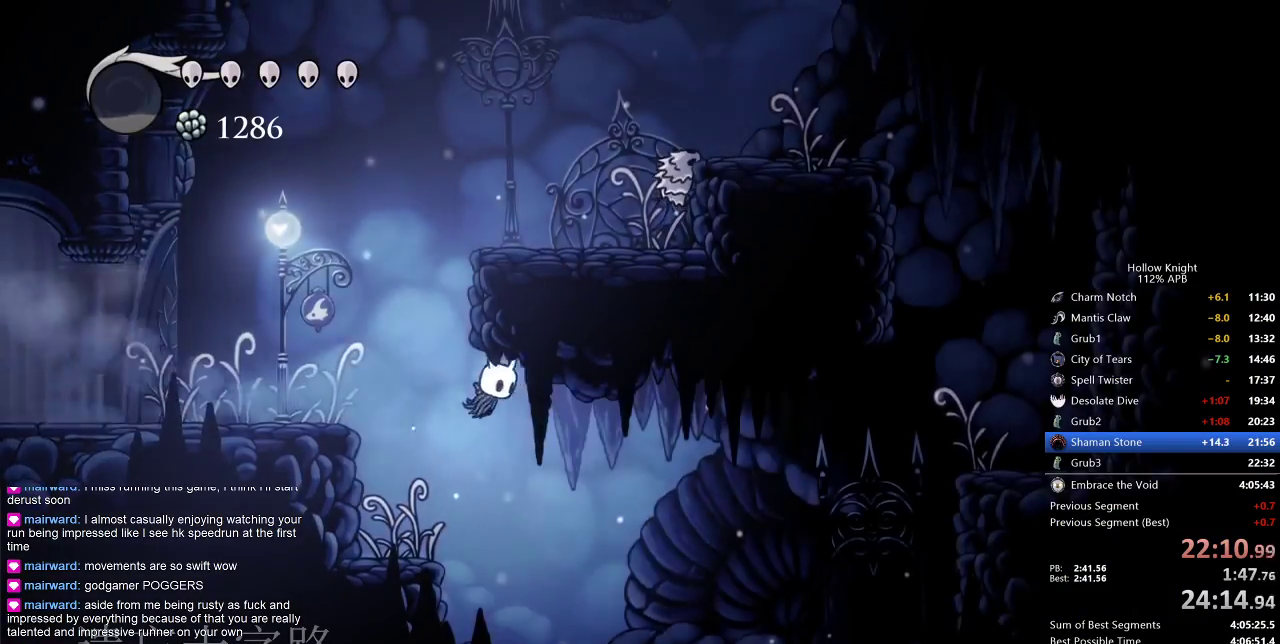
{"keys": ["left"], "events": [[500, "left", "down"], [500, "right", "up"]]}
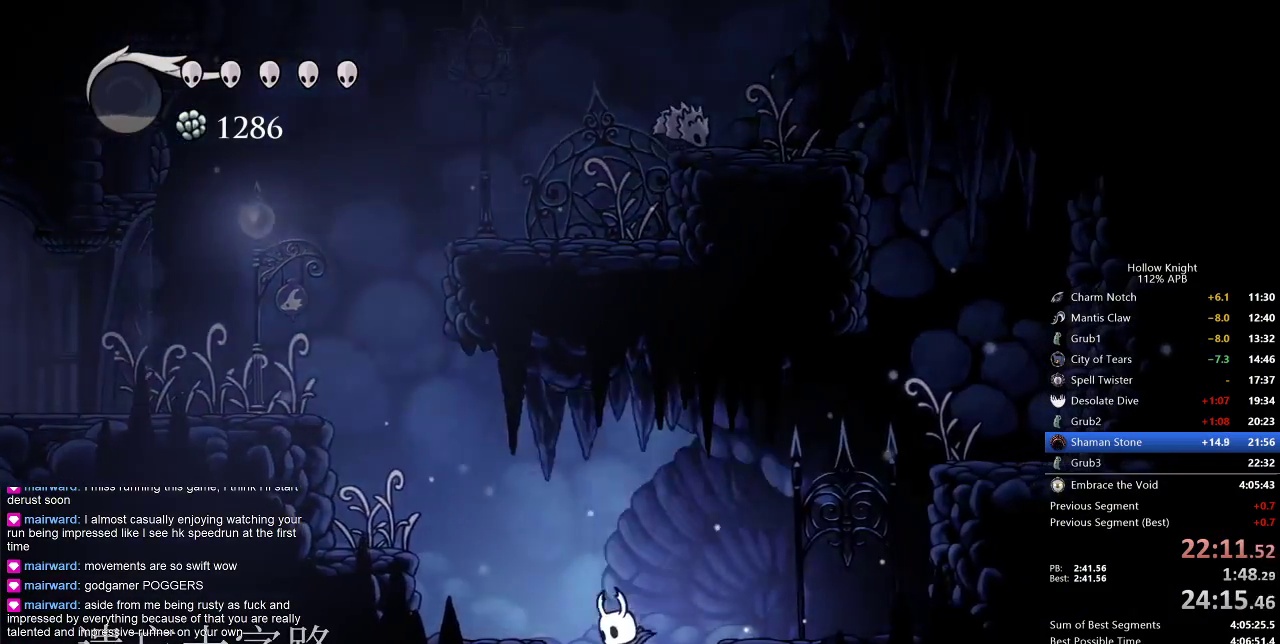
{"keys": [], "events": [[200, "left", "up"]]}
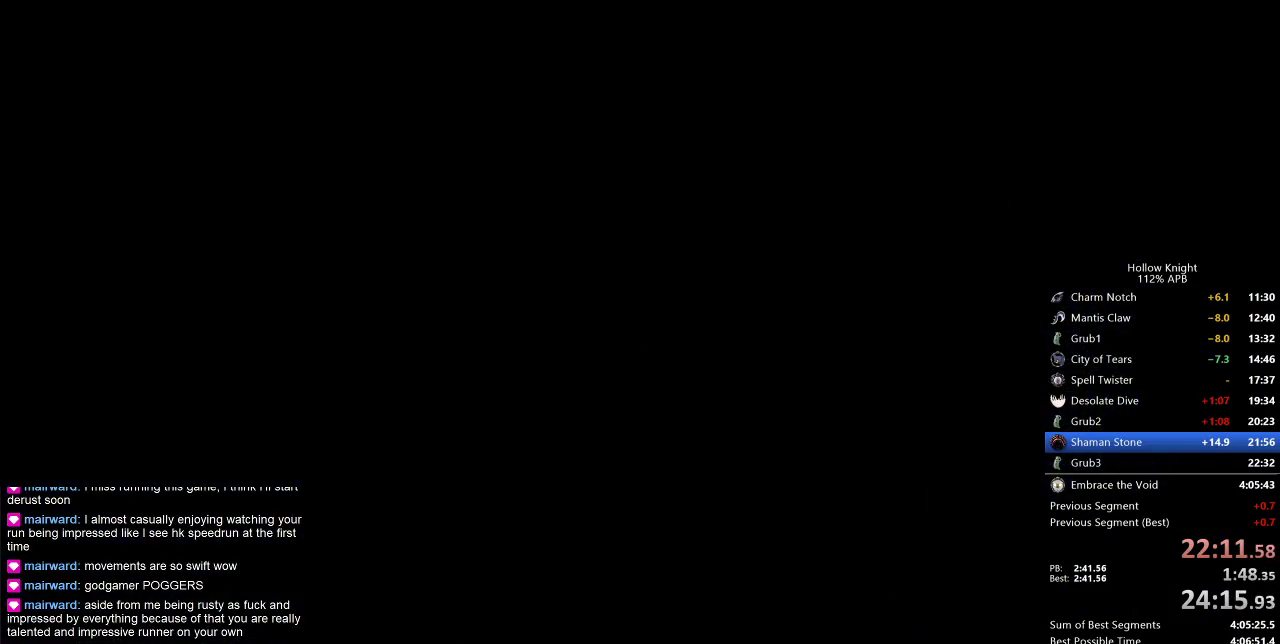
{"keys": ["left"], "events": [[50, "left", "down"], [100, "left", "up"], [233, "left", "down"]]}
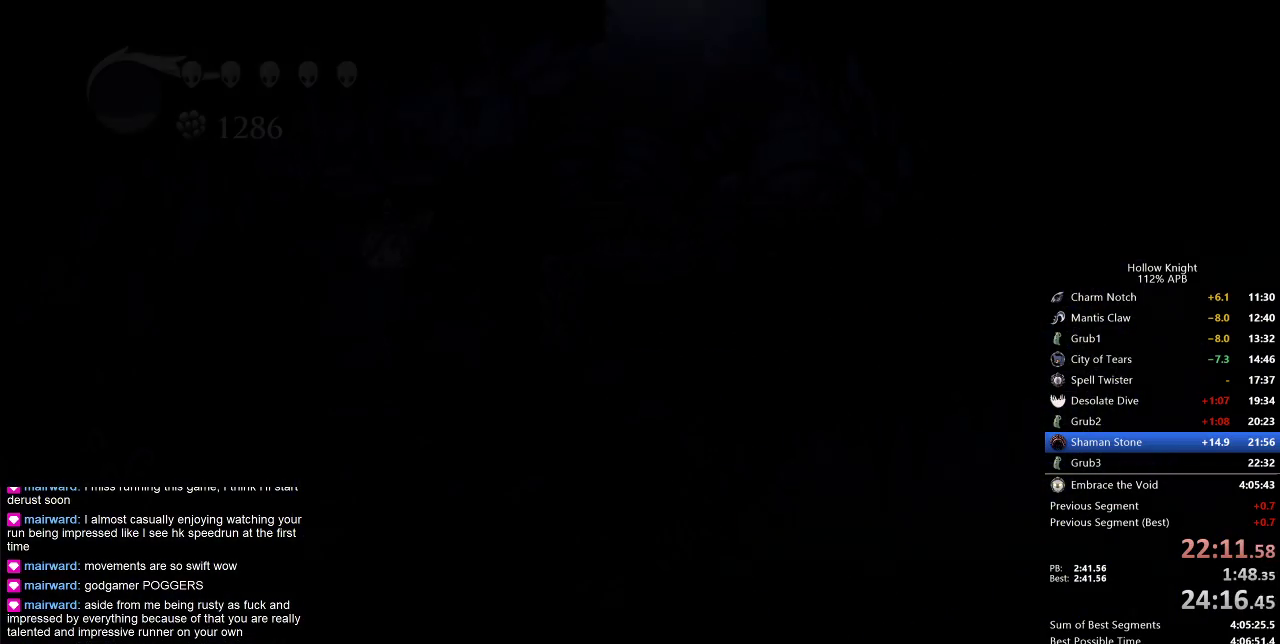
{"keys": ["left"], "events": []}
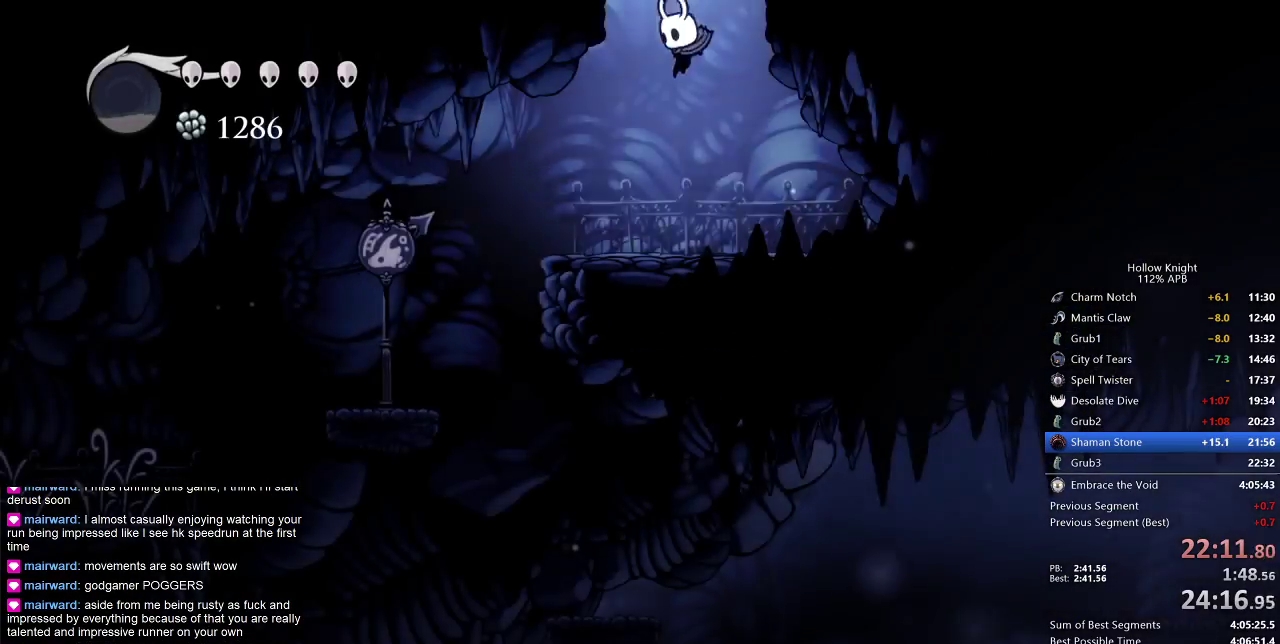
{"keys": ["left"], "events": []}
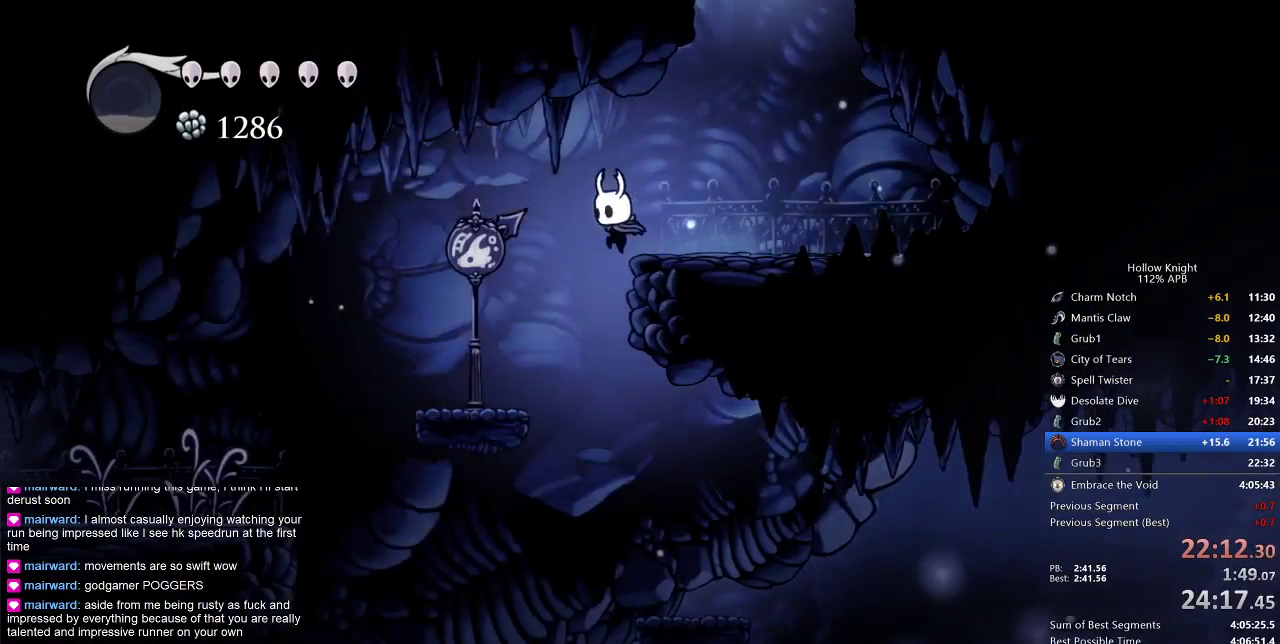
{"keys": [], "events": [[117, "left", "up"]]}
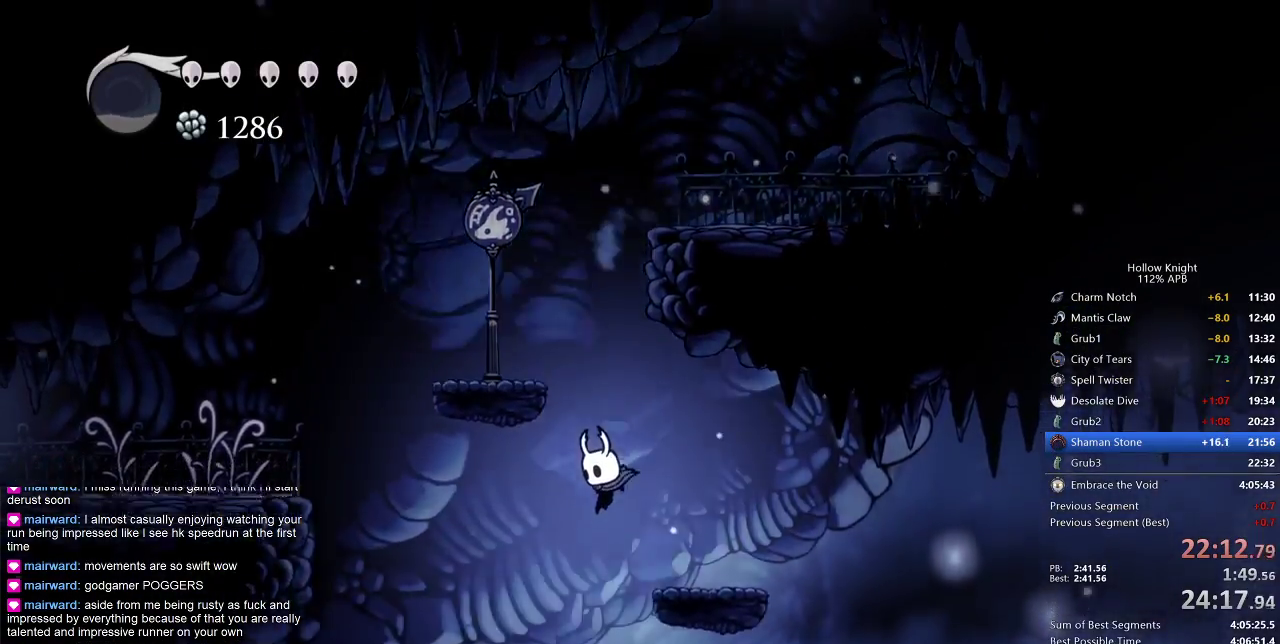
{"keys": [], "events": []}
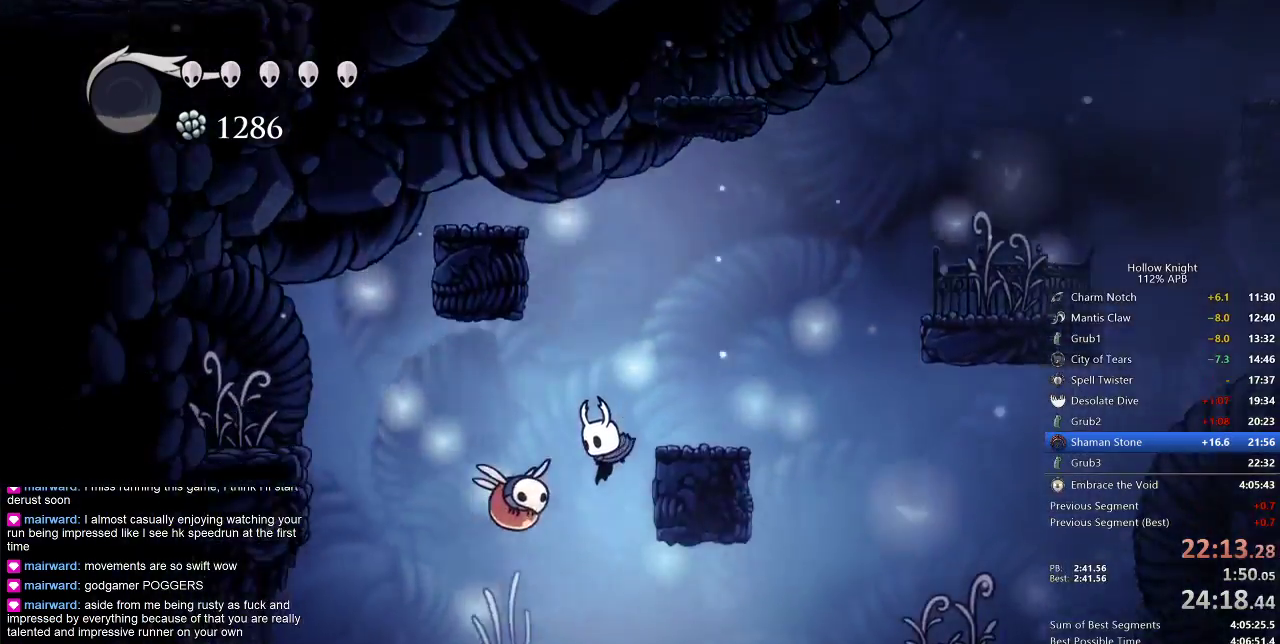
{"keys": [], "events": [[100, "nail", "down"], [200, "nail", "up"]]}
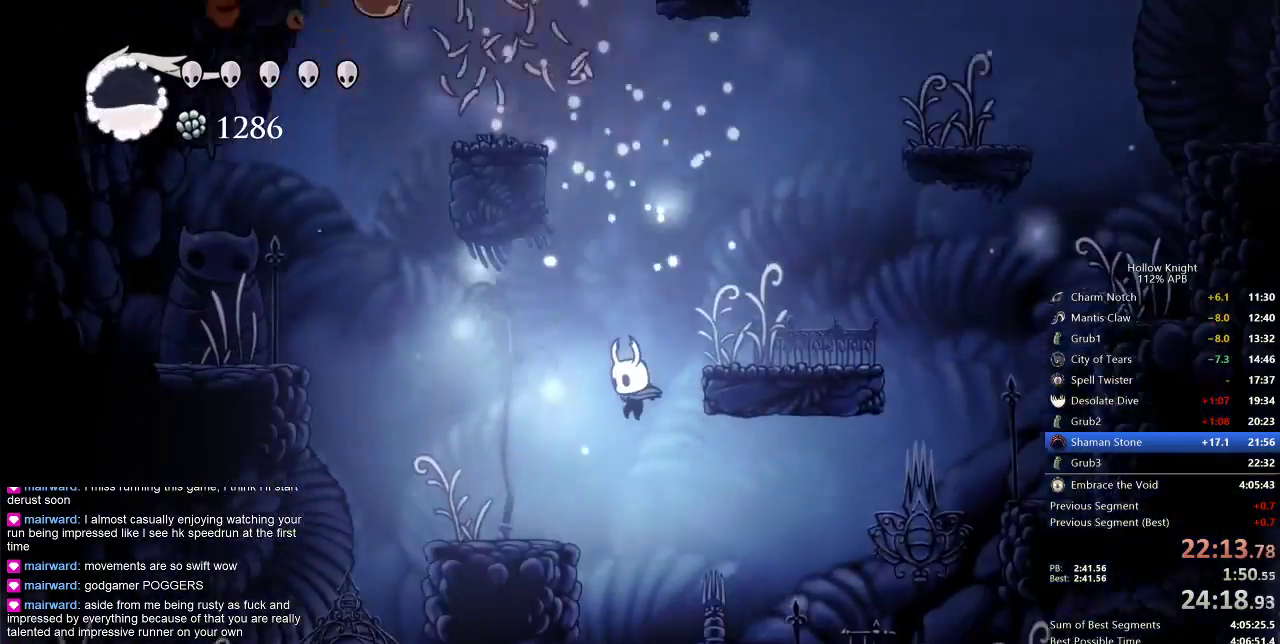
{"keys": ["right"], "events": [[150, "right", "down"], [250, "dash", "down"], [350, "dash", "up"]]}
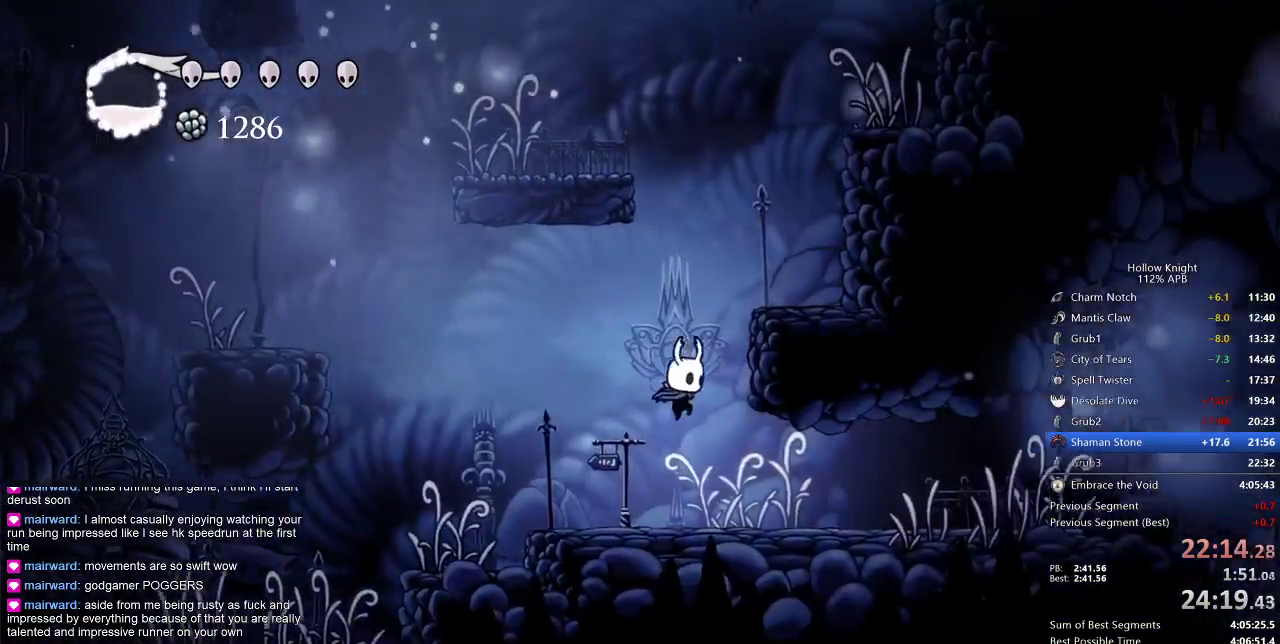
{"keys": ["right"], "events": [[317, "dash", "down"], [400, "dash", "up"]]}
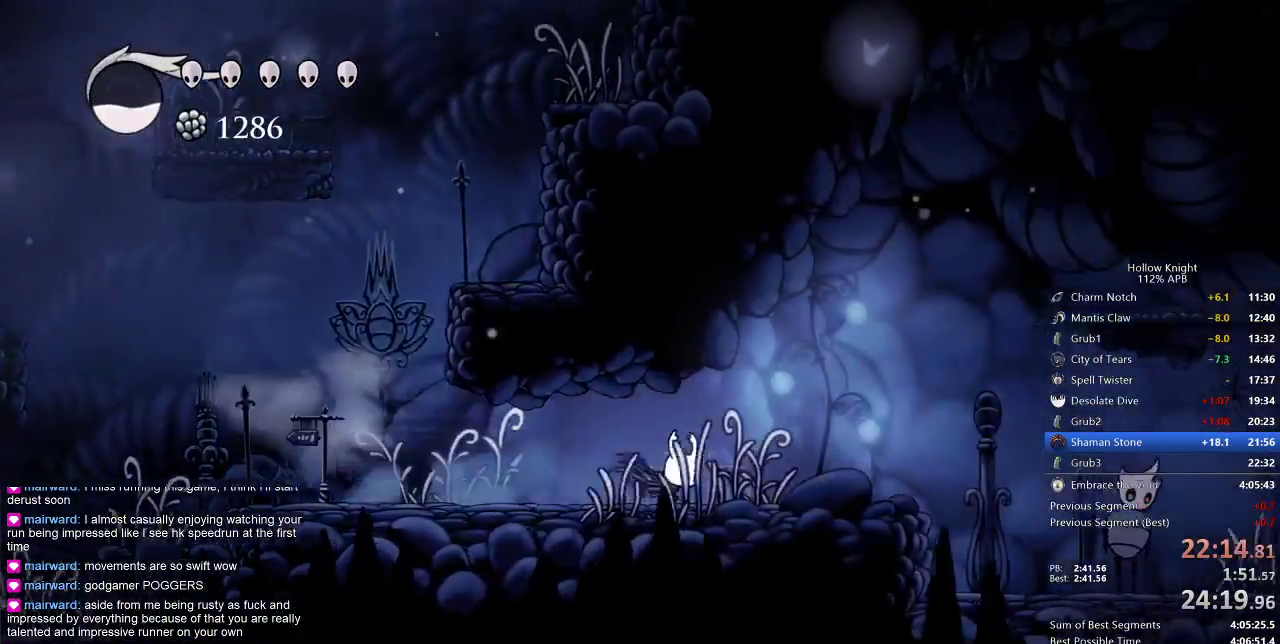
{"keys": ["dash"], "events": [[200, "right", "up"], [433, "dash", "down"]]}
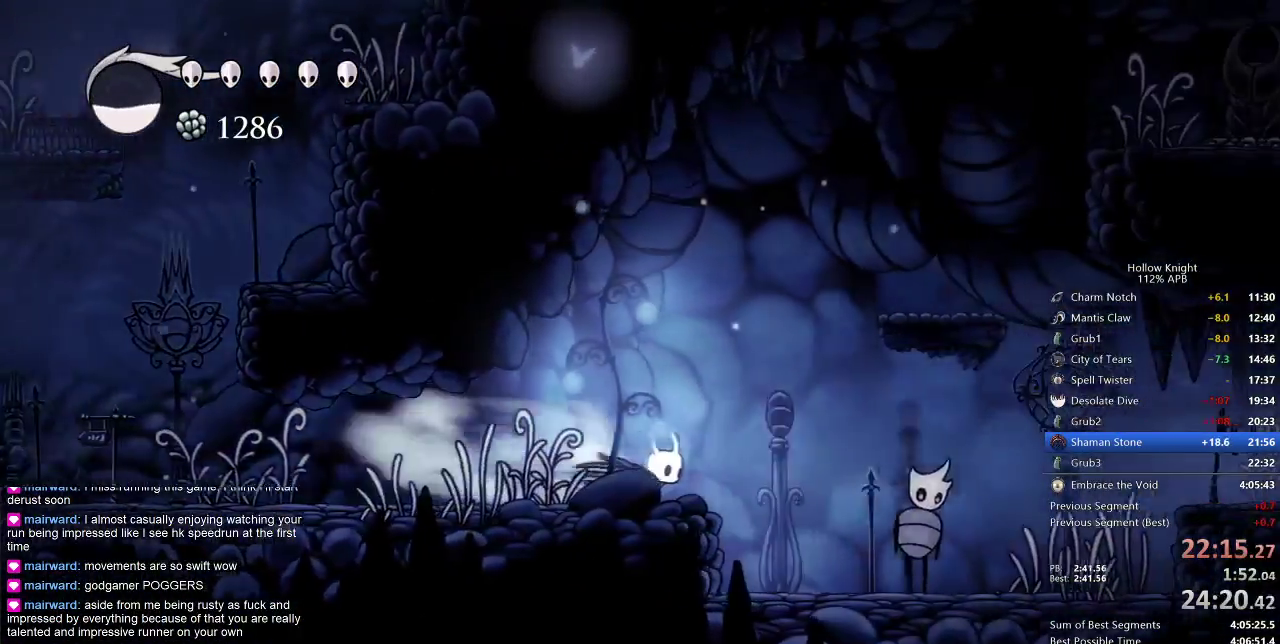
{"keys": ["right"], "events": [[17, "dash", "up"], [217, "nail", "down"], [250, "right", "down"], [317, "nail", "up"]]}
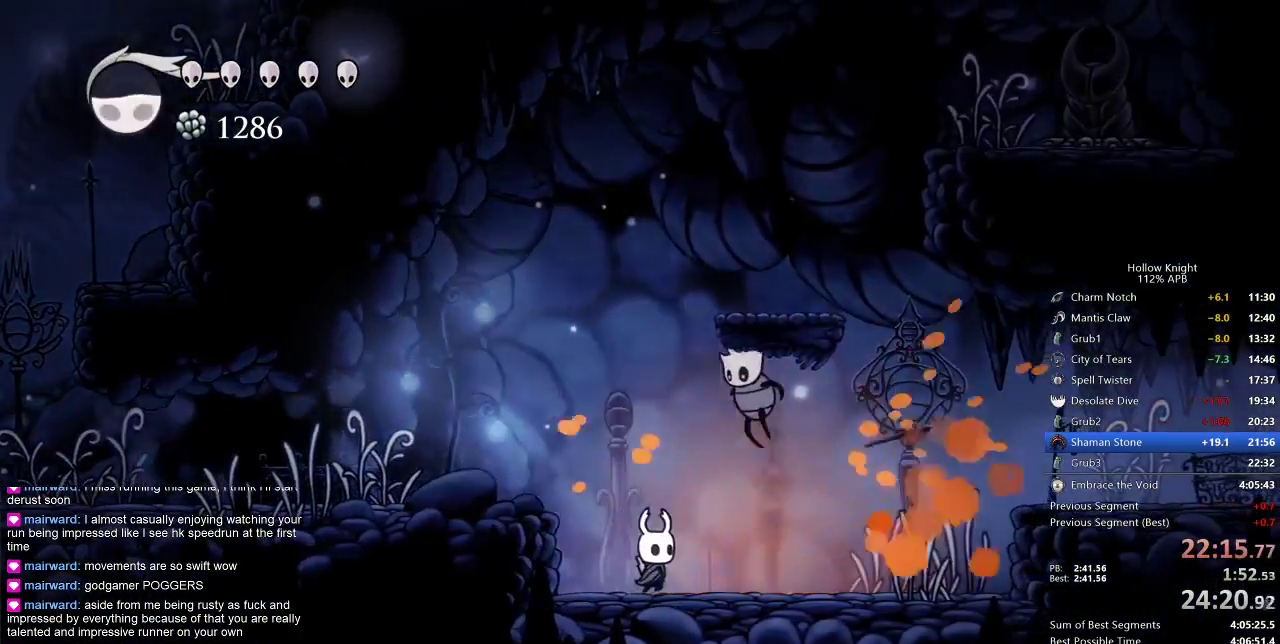
{"keys": ["left"], "events": [[17, "up", "down"], [117, "nail", "down"], [217, "nail", "up"], [217, "up", "up"], [333, "left", "down"], [417, "right", "up"]]}
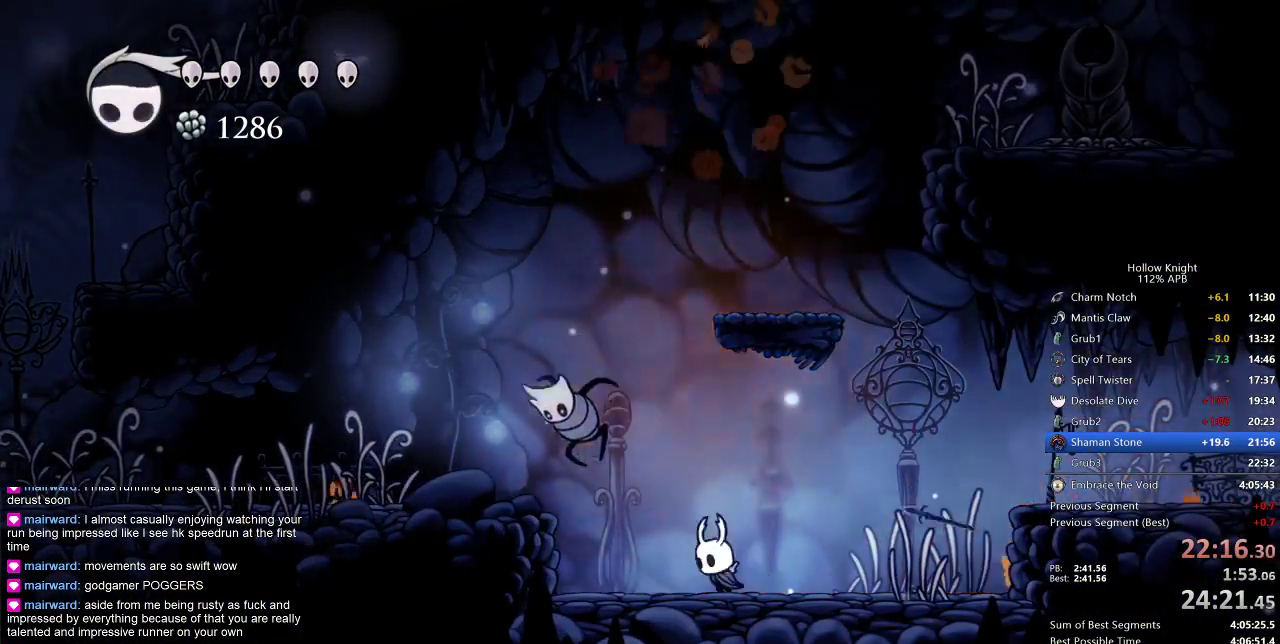
{"keys": ["dash", "jump", "right"], "events": [[83, "nail", "down"], [167, "left", "up"], [167, "nail", "up"], [167, "right", "down"], [383, "jump", "down"], [500, "dash", "down"]]}
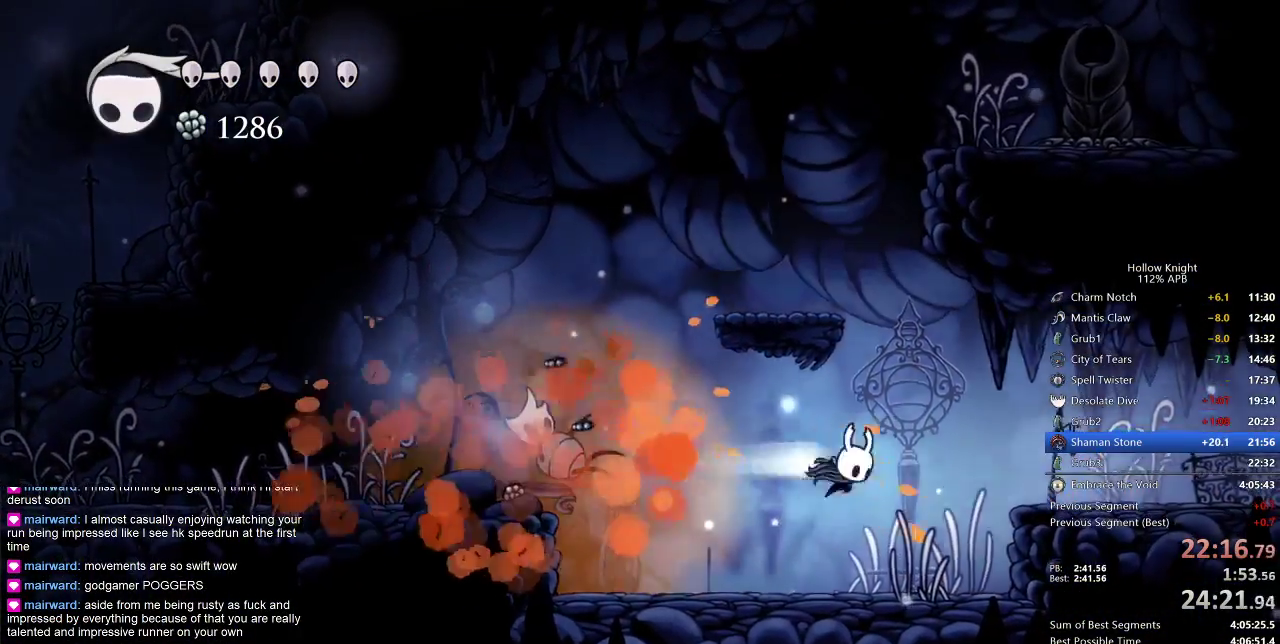
{"keys": ["right"], "events": [[100, "jump", "up"], [167, "dash", "up"]]}
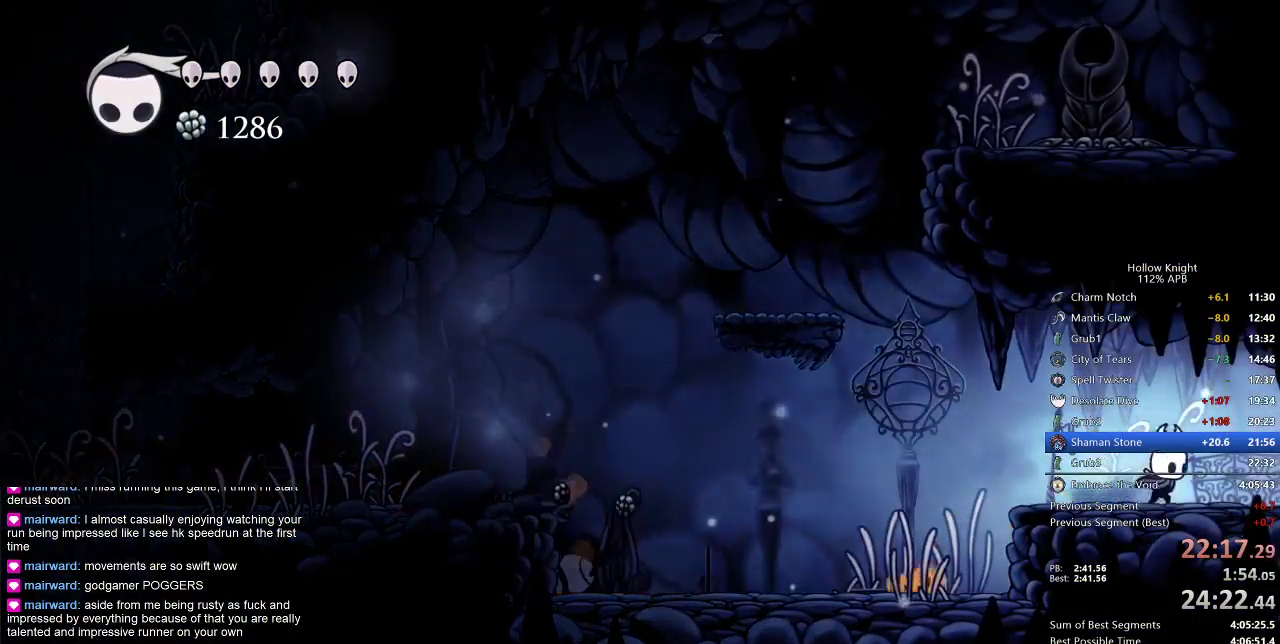
{"keys": ["right"], "events": [[117, "dash", "down"], [200, "dash", "up"]]}
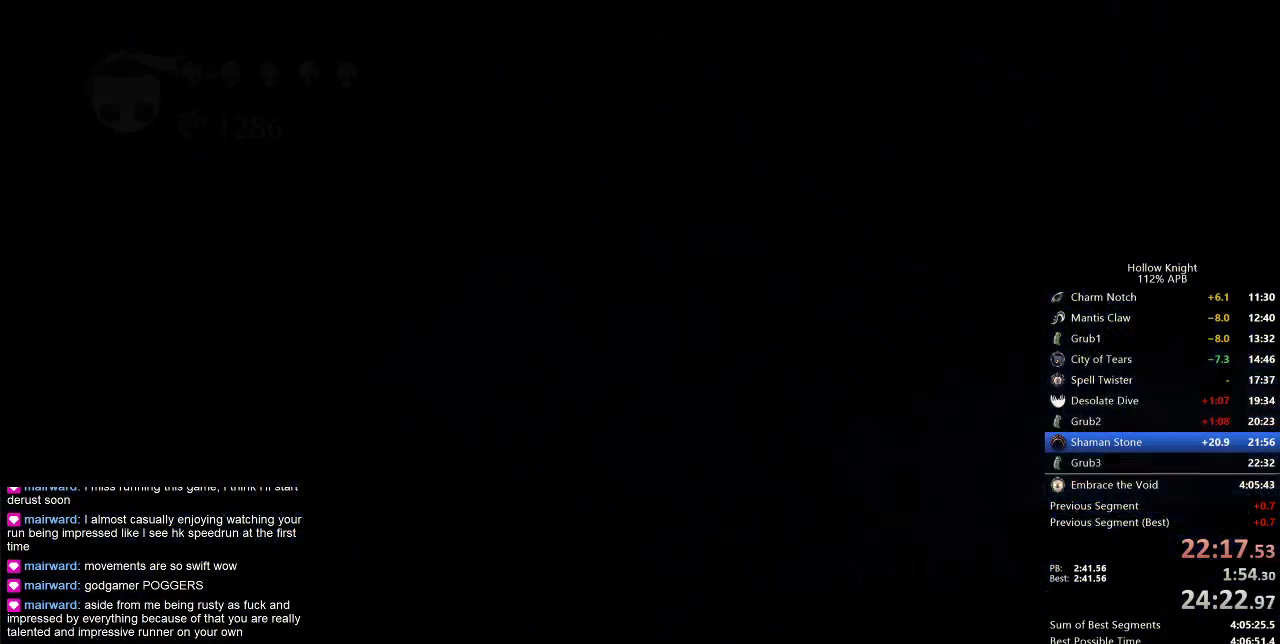
{"keys": ["right"], "events": []}
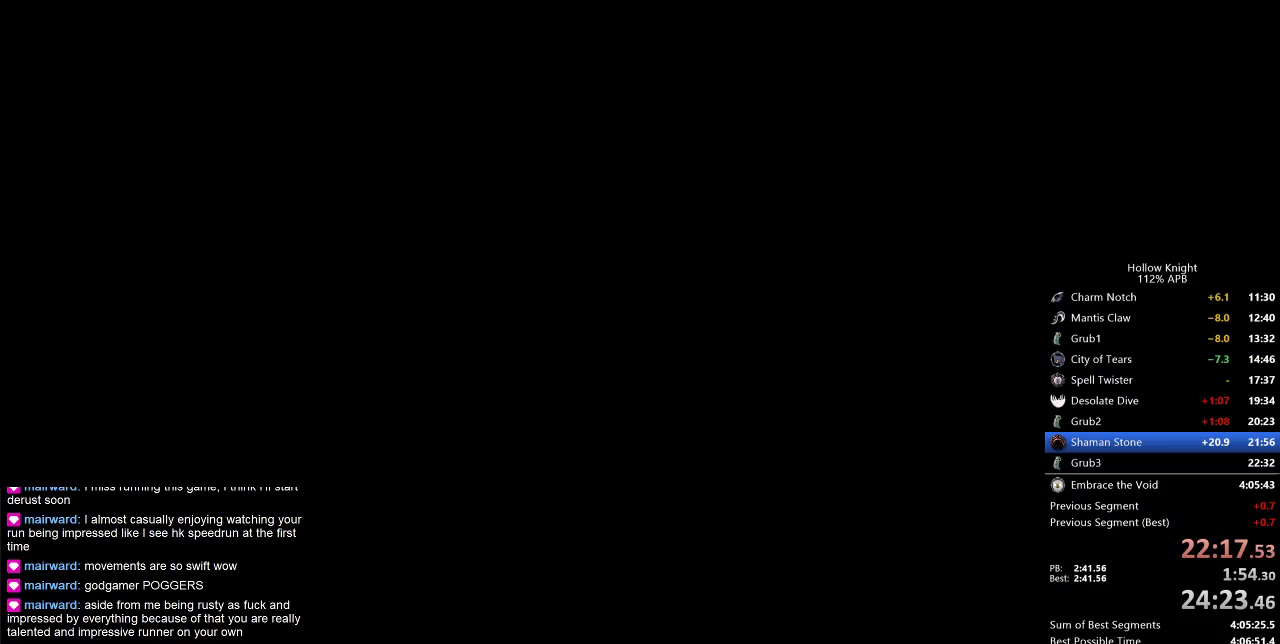
{"keys": ["right"], "events": []}